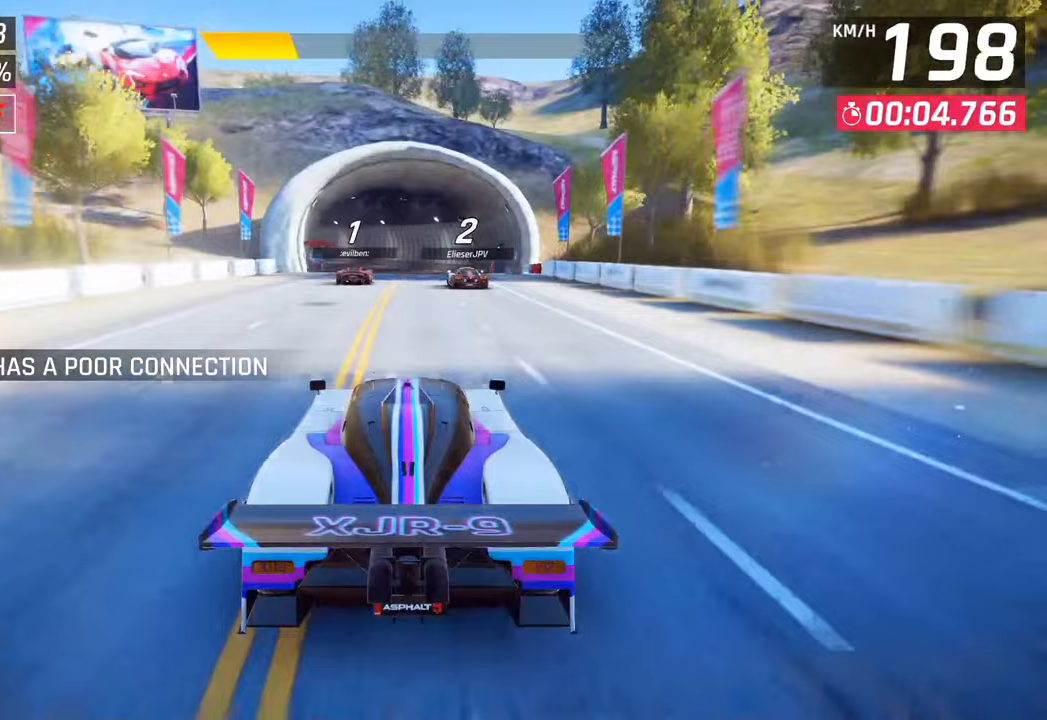
Gameplay with a controller (PlayStation layout); each line is a JSON object with the inputs held at the frame after it. "events" lists button and stick changes between this image and that frame as [ms after this image, input, new state], when the widget could be followed in between.
{"buttons": [], "left_stick": "left", "right_stick": "center", "events": [[217, "left_stick", "left"]]}
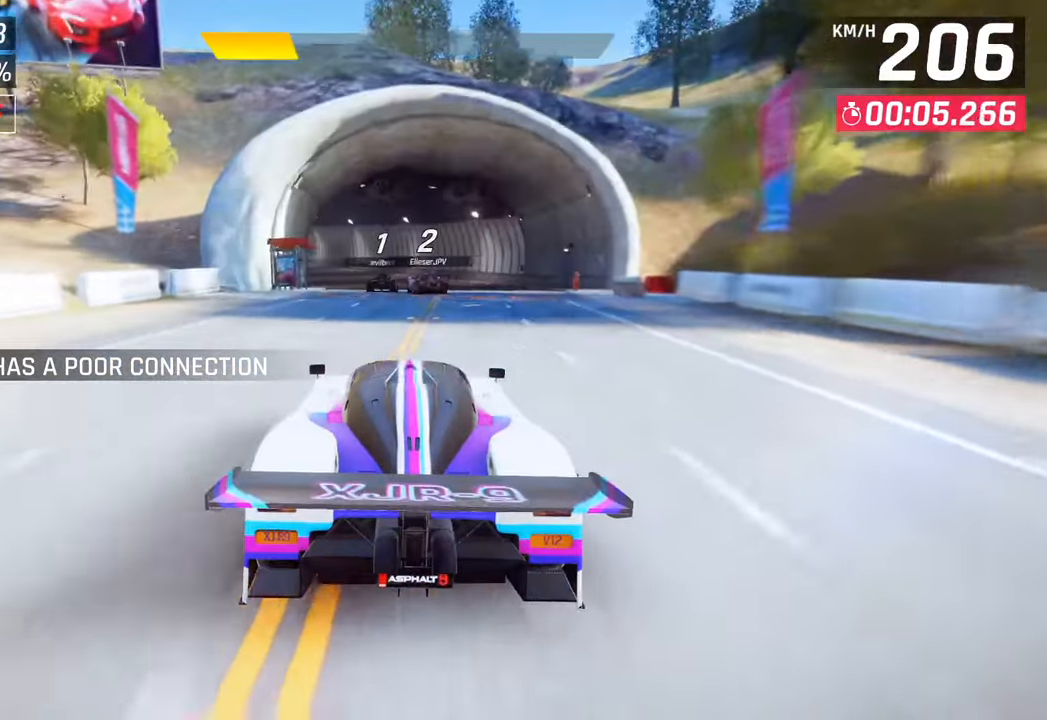
{"buttons": [], "left_stick": "left", "right_stick": "center", "events": []}
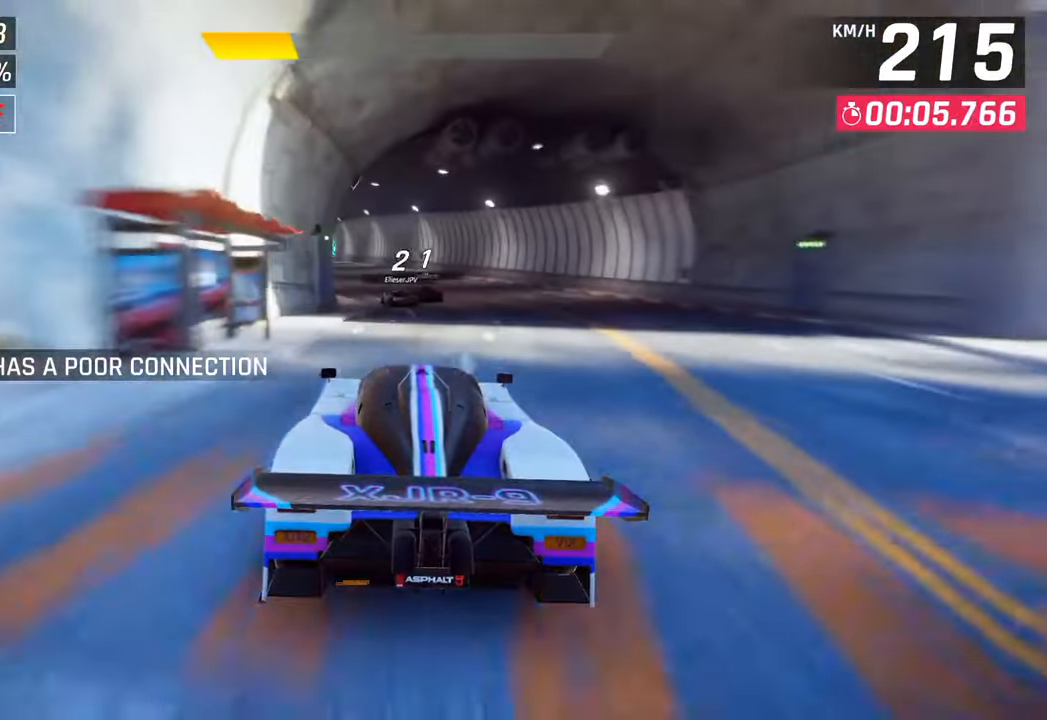
{"buttons": [], "left_stick": "left", "right_stick": "center", "events": []}
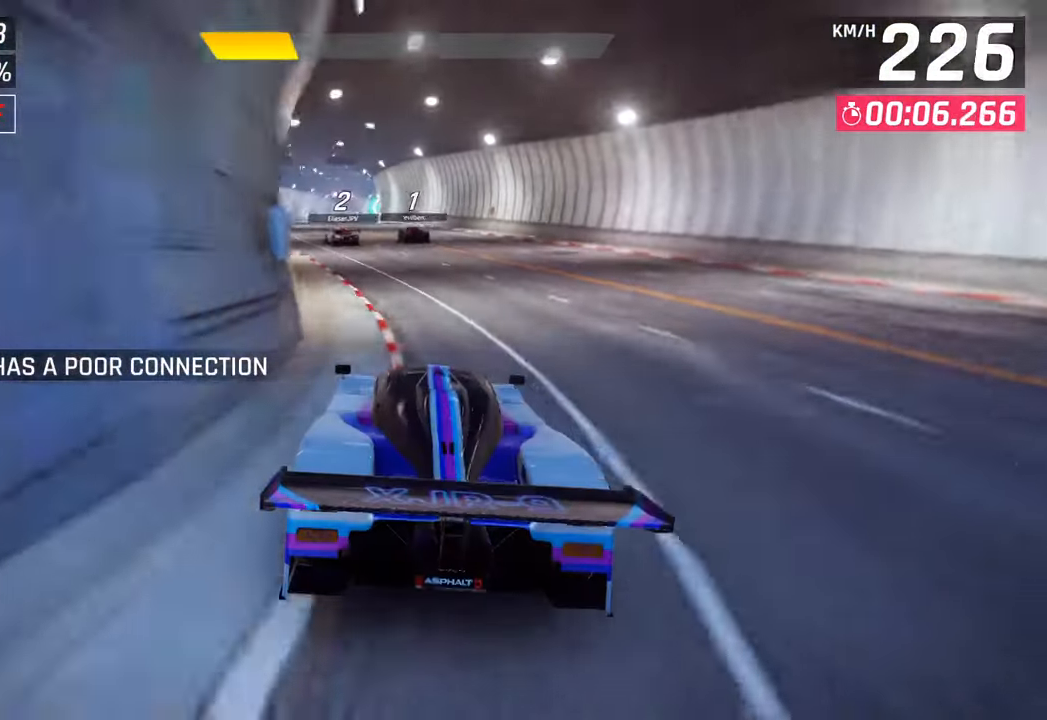
{"buttons": [], "left_stick": "left", "right_stick": "center", "events": []}
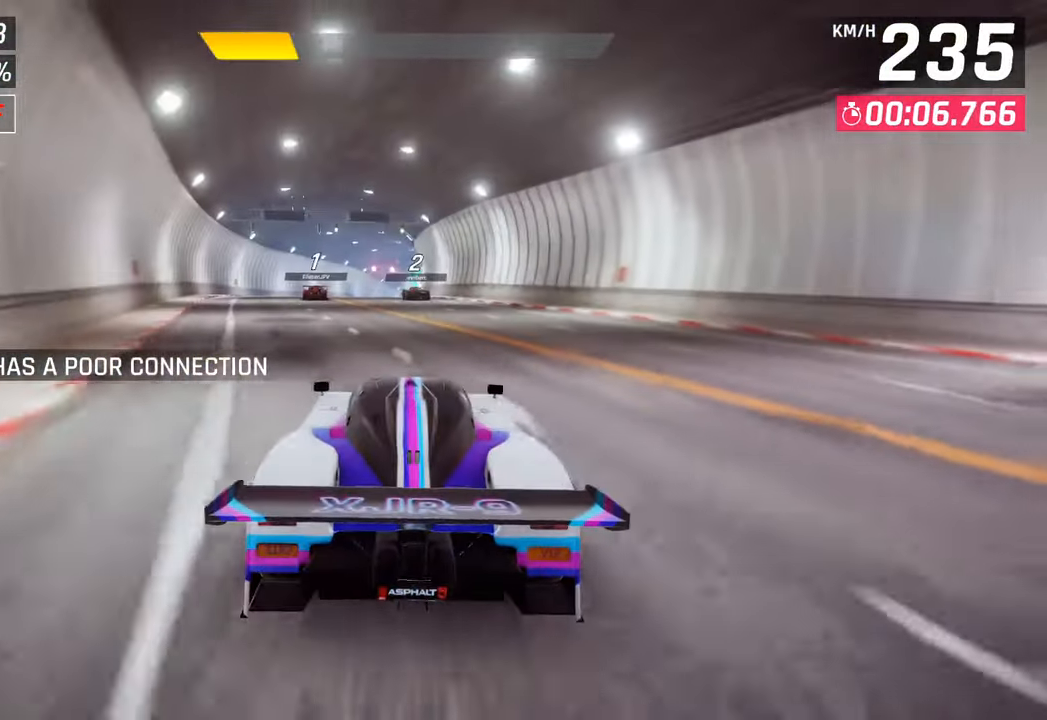
{"buttons": [], "left_stick": "center", "right_stick": "center", "events": [[300, "left_stick", "center"]]}
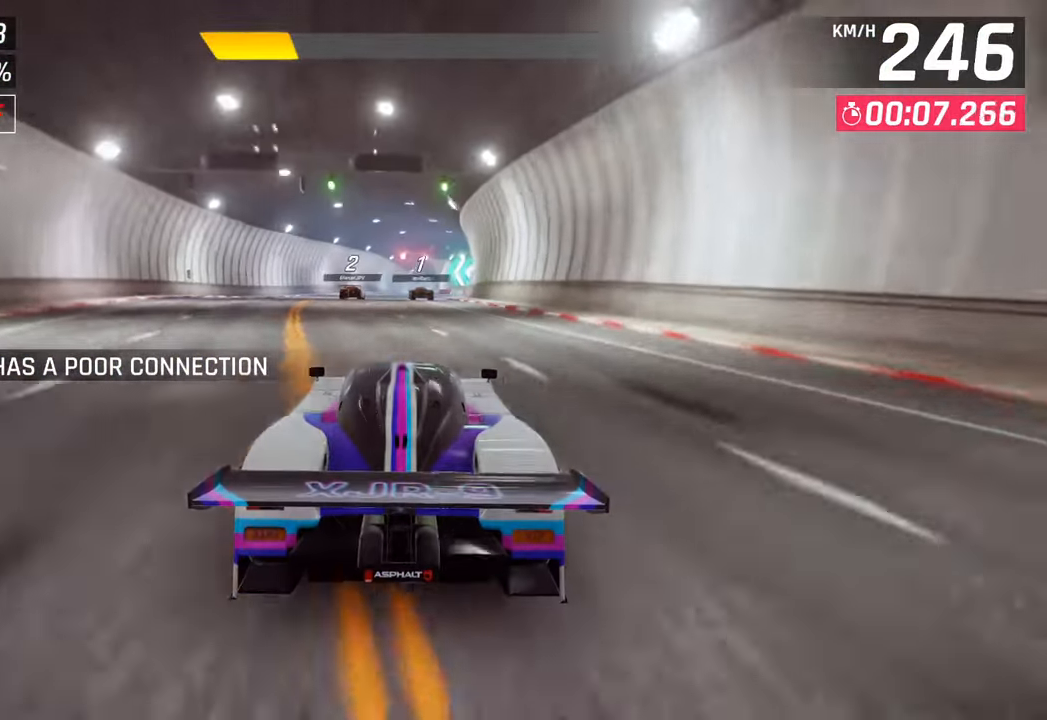
{"buttons": [], "left_stick": "center", "right_stick": "center", "events": []}
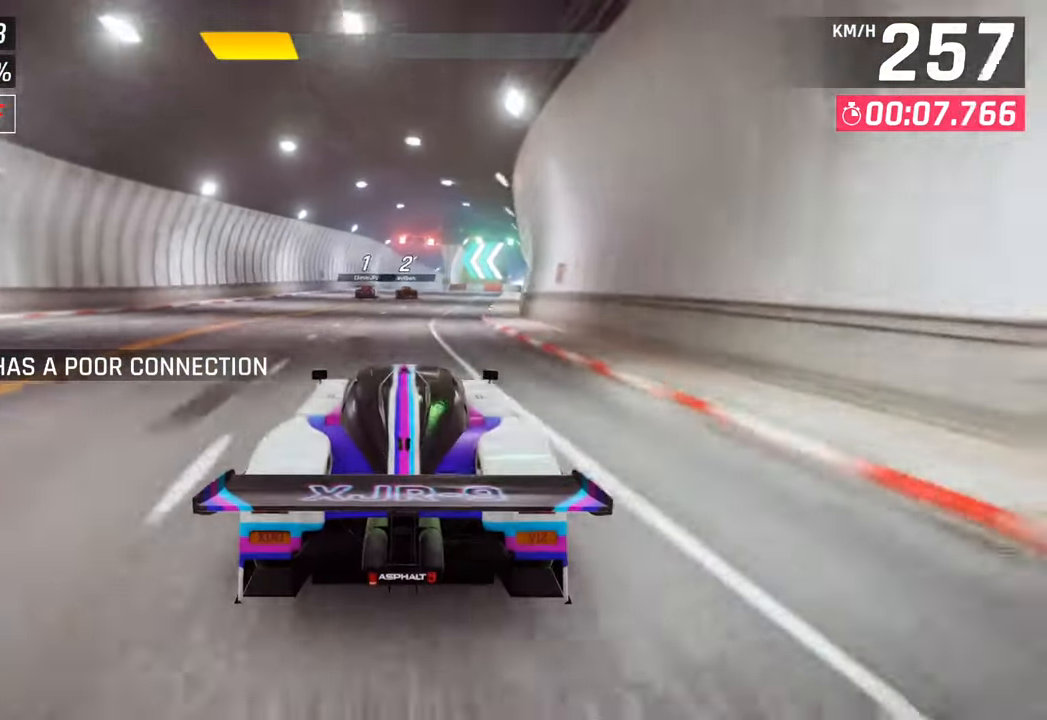
{"buttons": [], "left_stick": "center", "right_stick": "center", "events": []}
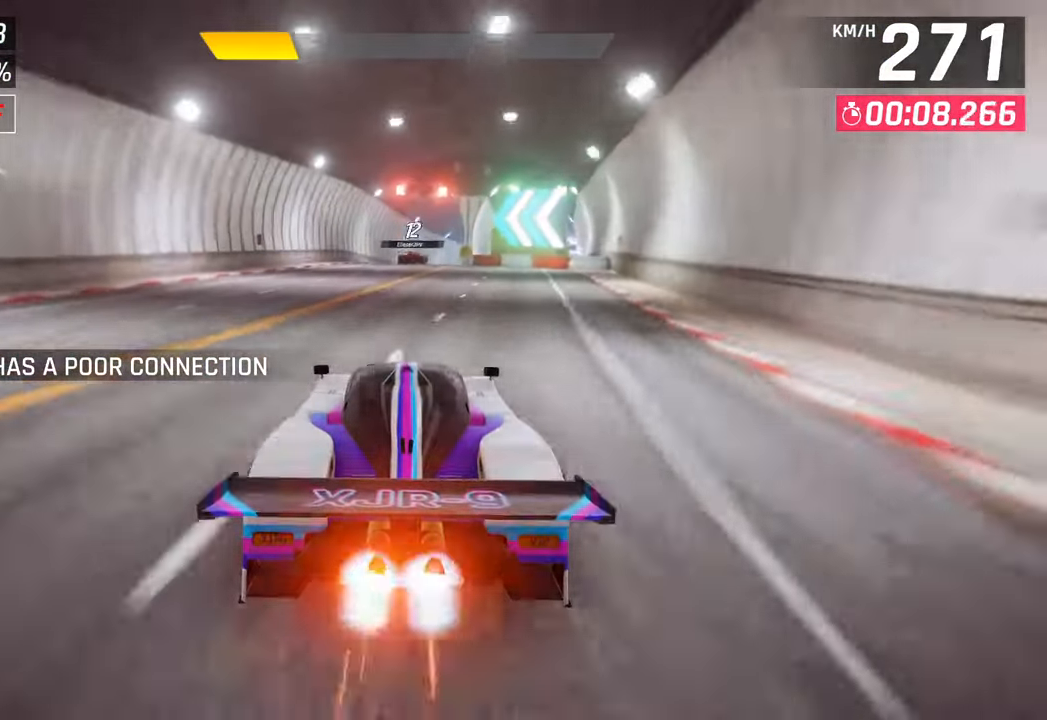
{"buttons": [], "left_stick": "right", "right_stick": "center", "events": [[183, "left_stick", "right"]]}
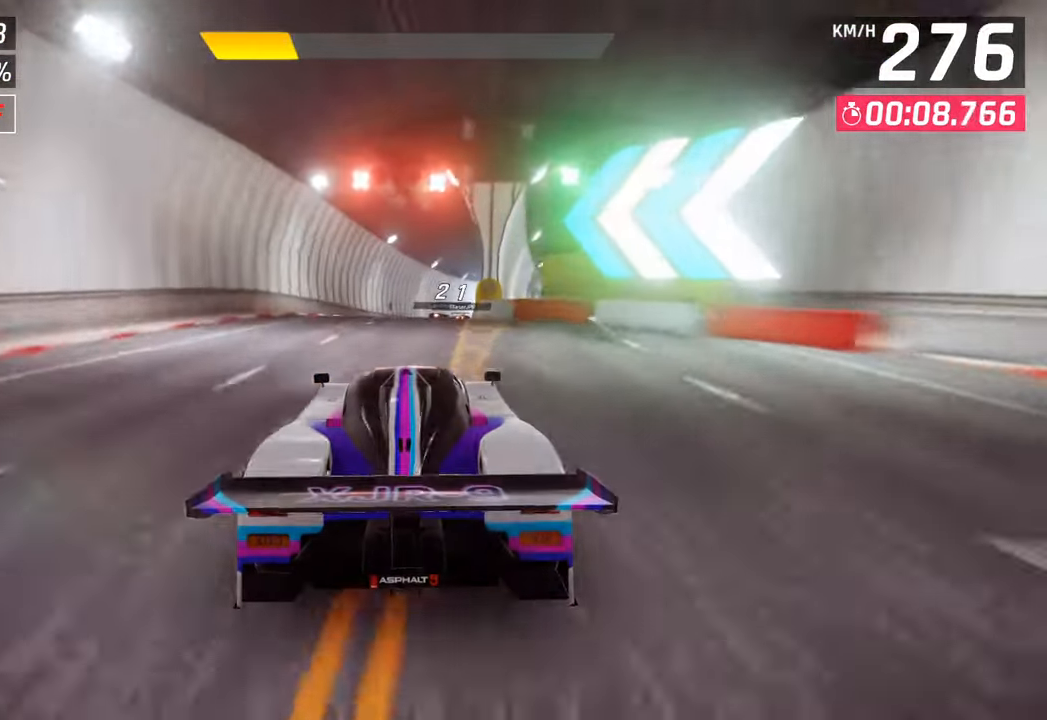
{"buttons": ["CROSS", "R1"], "left_stick": "right", "right_stick": "center", "events": [[450, "CROSS", "down"], [450, "R1", "down"]]}
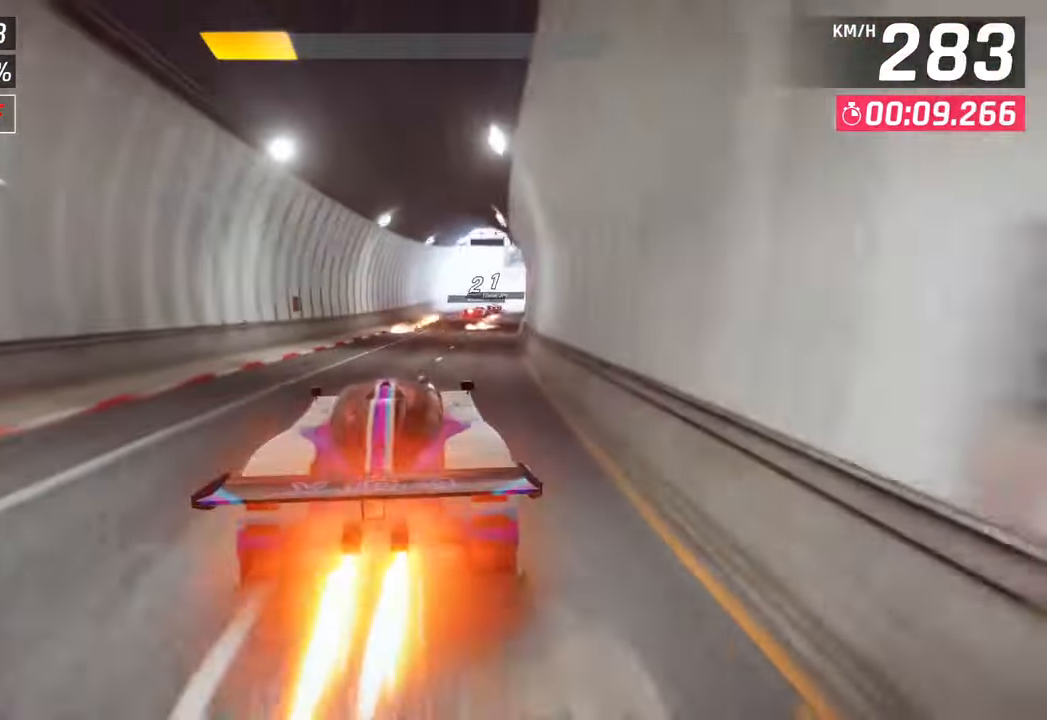
{"buttons": [], "left_stick": "right", "right_stick": "center", "events": [[133, "CROSS", "up"], [133, "R1", "up"]]}
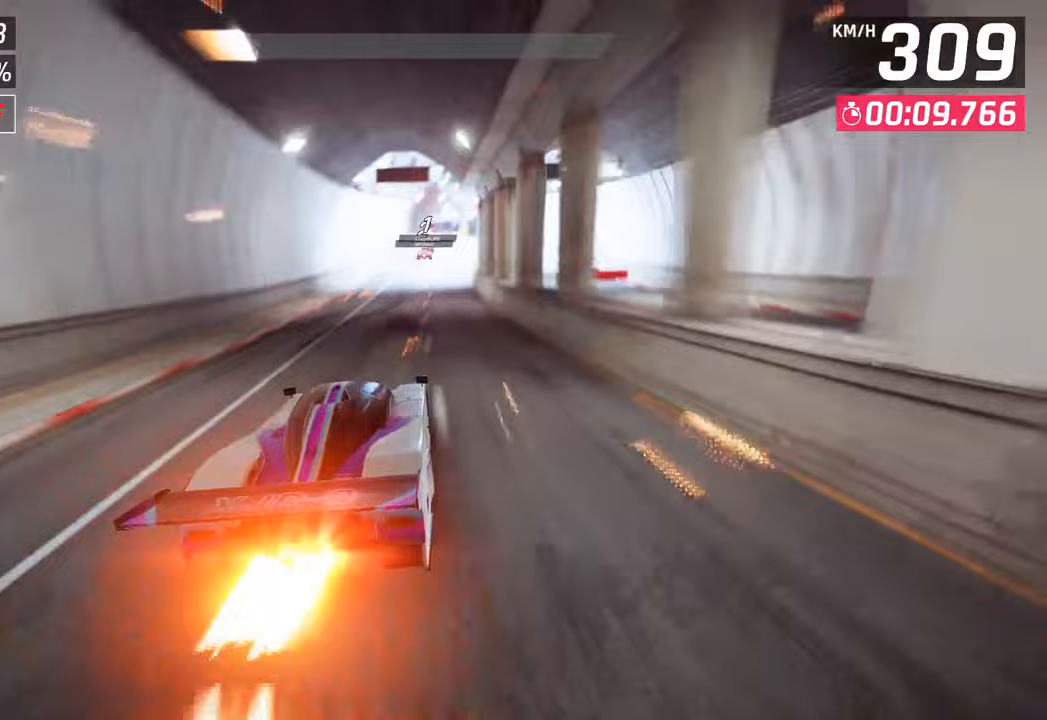
{"buttons": [], "left_stick": "center", "right_stick": "center", "events": [[33, "SQUARE", "down"], [33, "left_stick", "center"], [150, "SQUARE", "up"]]}
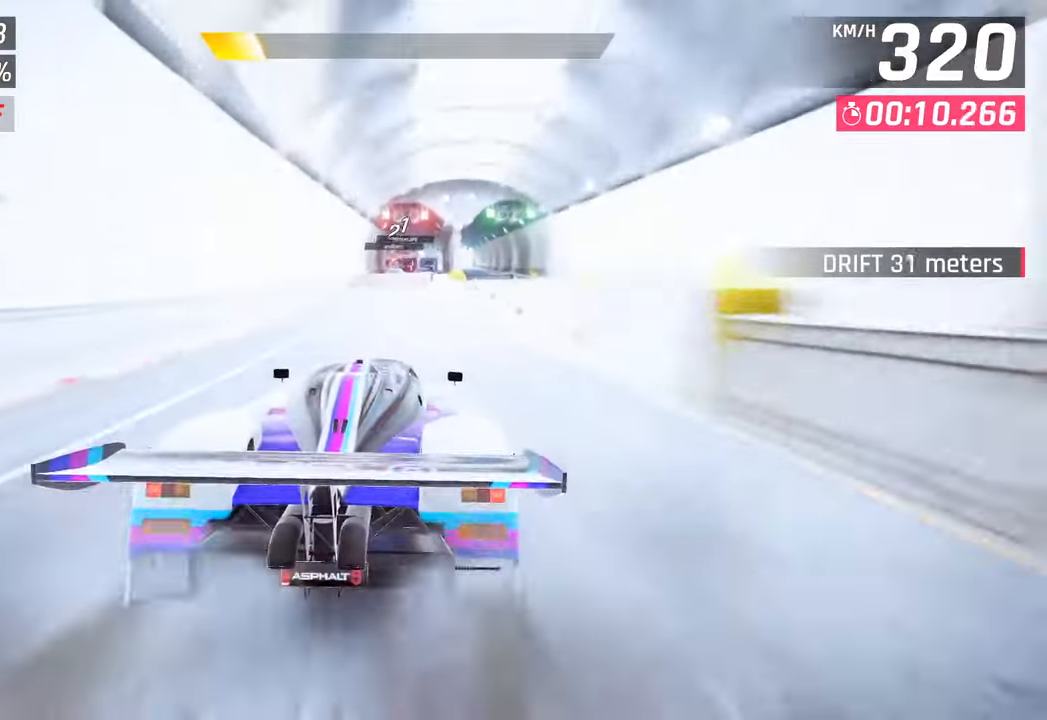
{"buttons": [], "left_stick": "center", "right_stick": "center", "events": []}
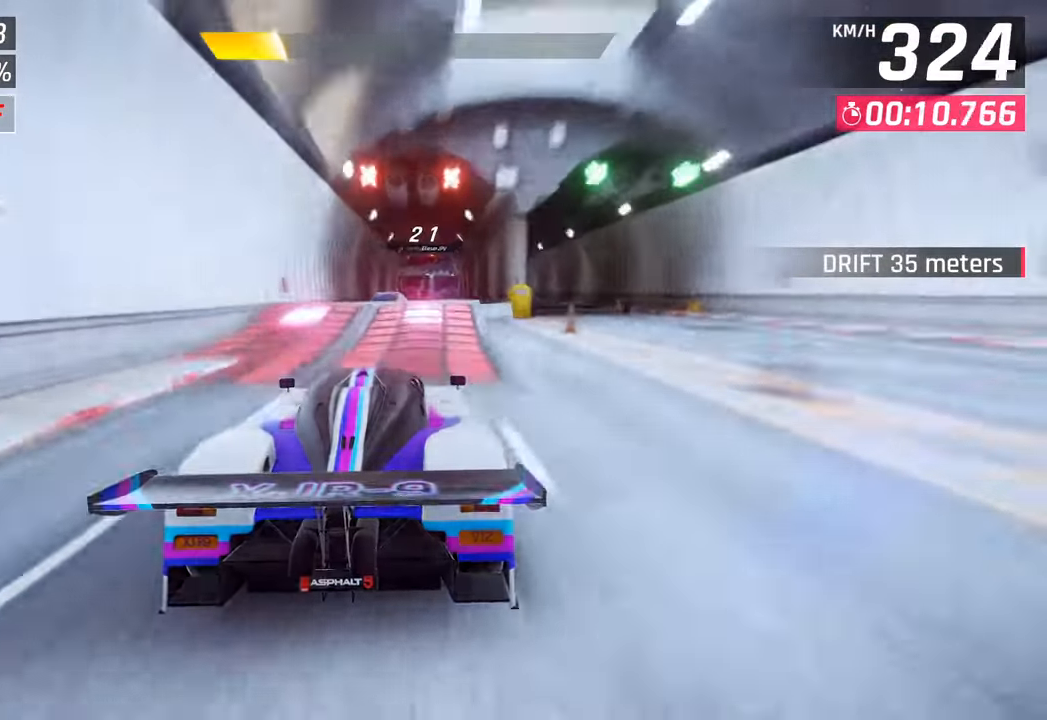
{"buttons": [], "left_stick": "up-right", "right_stick": "center", "events": [[83, "SQUARE", "down"], [183, "SQUARE", "up"], [233, "SQUARE", "down"], [283, "CROSS", "down"], [300, "R1", "down"], [300, "SQUARE", "up"], [333, "left_stick", "up-right"], [450, "CROSS", "up"], [483, "R1", "up"]]}
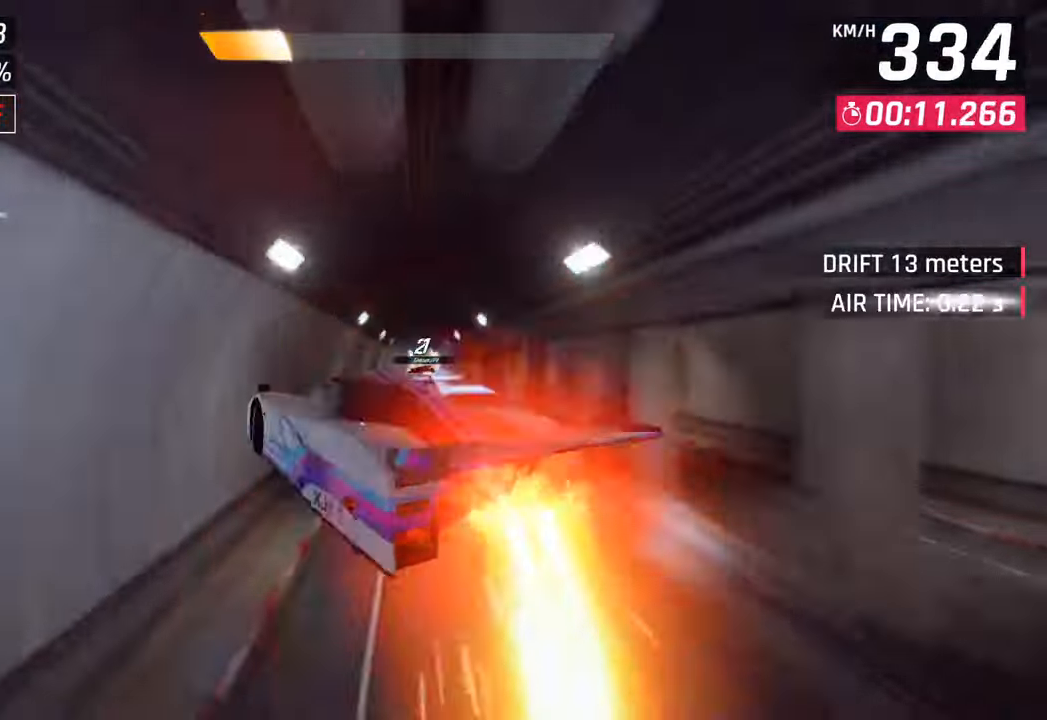
{"buttons": ["R1"], "left_stick": "center", "right_stick": "center", "events": [[83, "CROSS", "down"], [83, "R1", "down"], [133, "left_stick", "right"], [217, "CROSS", "up"], [233, "R1", "up"], [300, "CROSS", "down"], [300, "R1", "down"], [317, "left_stick", "center"], [433, "CROSS", "up"], [467, "R1", "up"], [500, "R1", "down"]]}
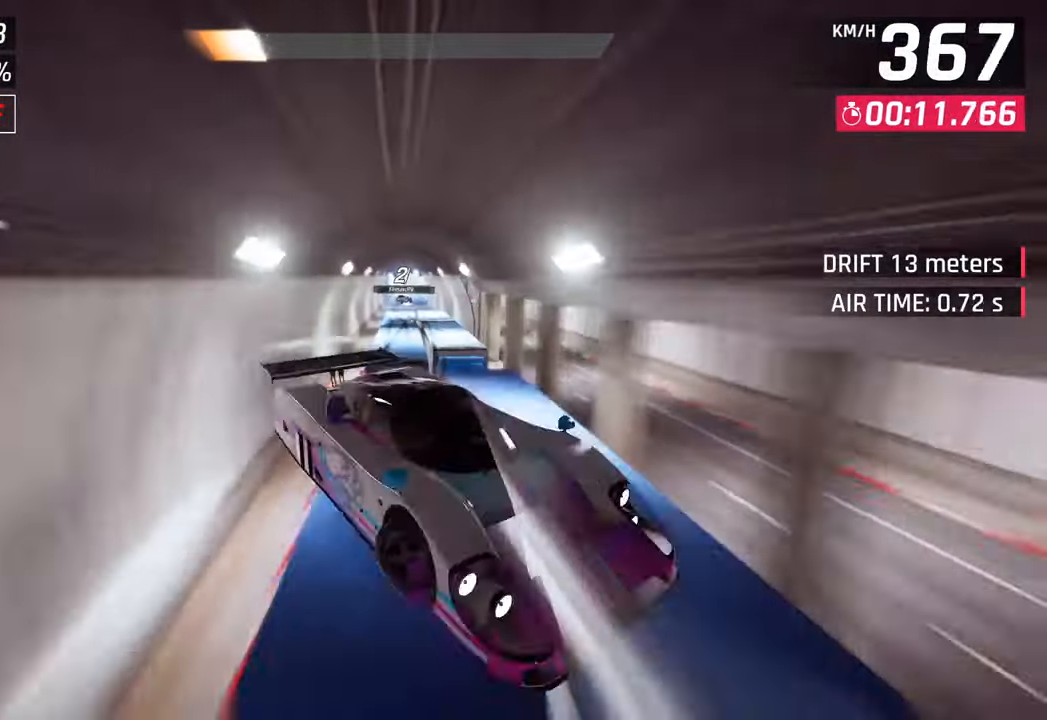
{"buttons": [], "left_stick": "center", "right_stick": "center", "events": [[17, "CROSS", "down"], [100, "left_stick", "left"], [200, "CROSS", "up"], [200, "R1", "up"], [250, "left_stick", "center"], [267, "CROSS", "down"], [267, "R1", "down"], [417, "CROSS", "up"], [433, "R1", "up"]]}
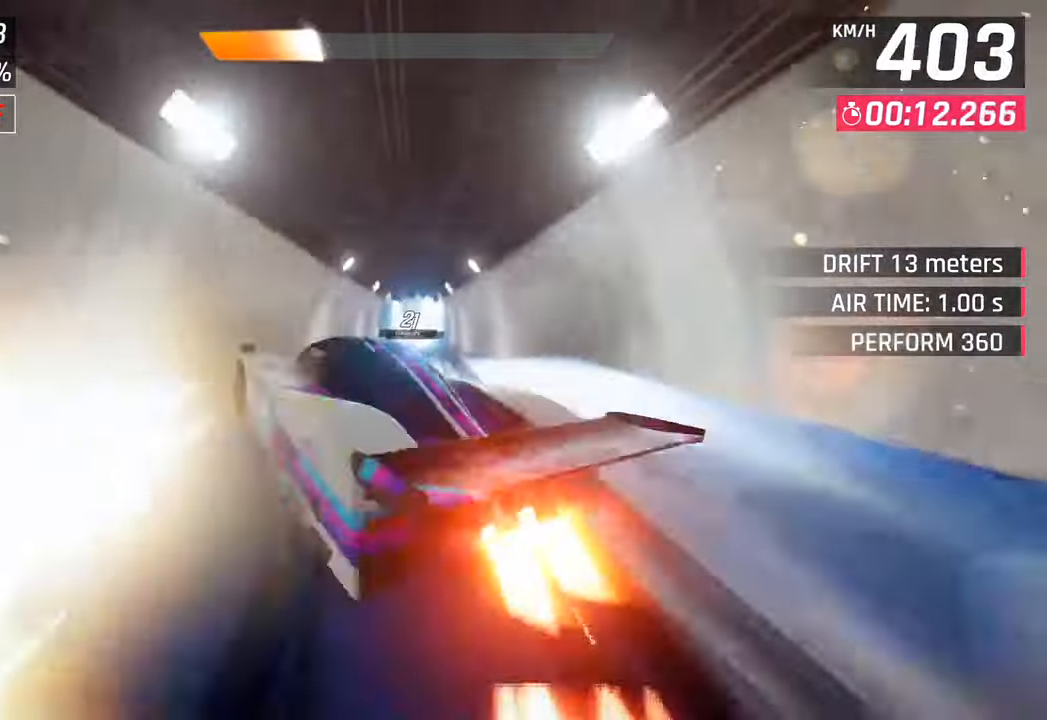
{"buttons": [], "left_stick": "right", "right_stick": "center", "events": [[17, "CROSS", "down"], [17, "R1", "down"], [167, "CROSS", "up"], [183, "R1", "up"], [233, "CROSS", "down"], [233, "R1", "down"], [317, "left_stick", "right"], [450, "R1", "up"], [467, "CROSS", "up"]]}
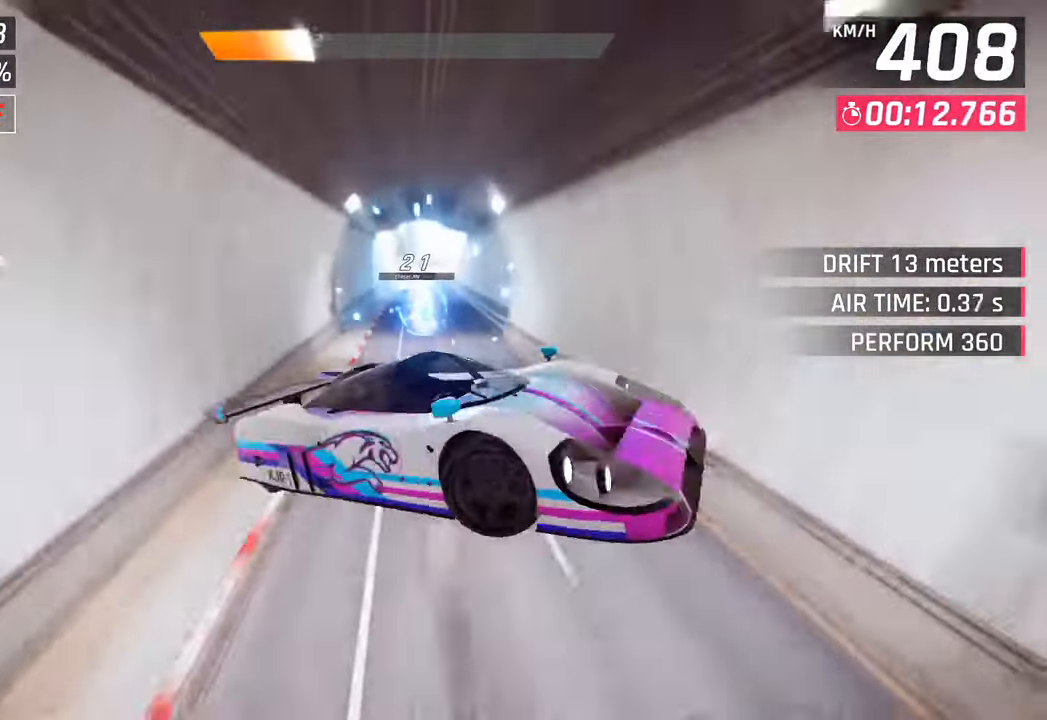
{"buttons": [], "left_stick": "right", "right_stick": "center", "events": [[83, "left_stick", "center"], [233, "SQUARE", "down"], [317, "left_stick", "right"], [367, "SQUARE", "up"]]}
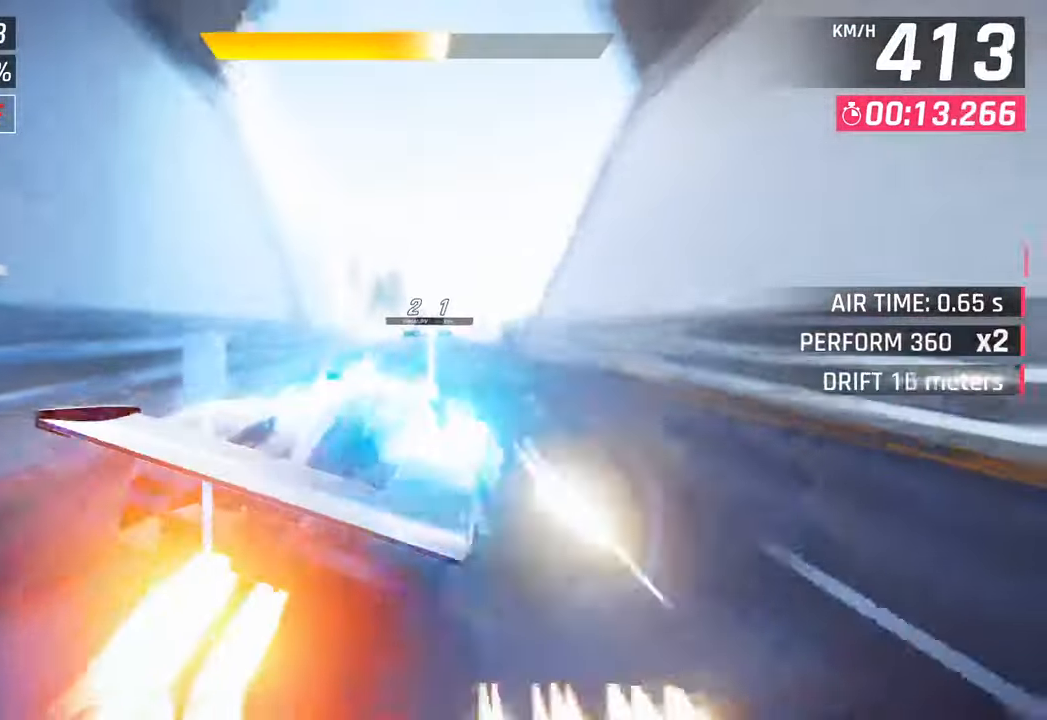
{"buttons": [], "left_stick": "right", "right_stick": "center", "events": []}
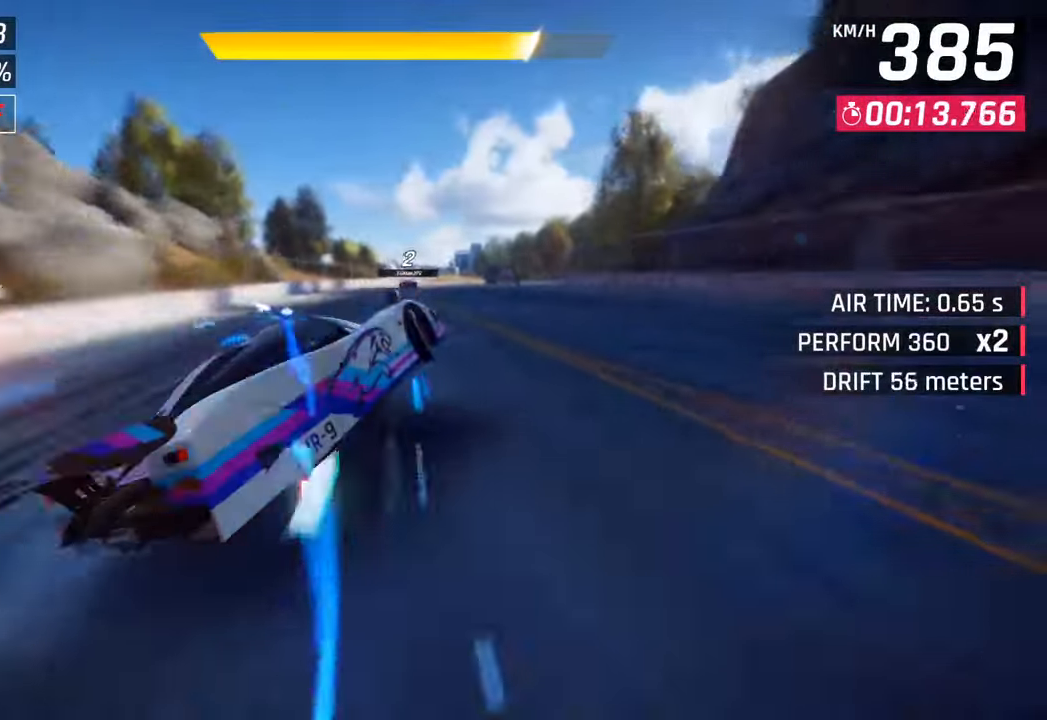
{"buttons": [], "left_stick": "center", "right_stick": "center", "events": [[217, "left_stick", "center"]]}
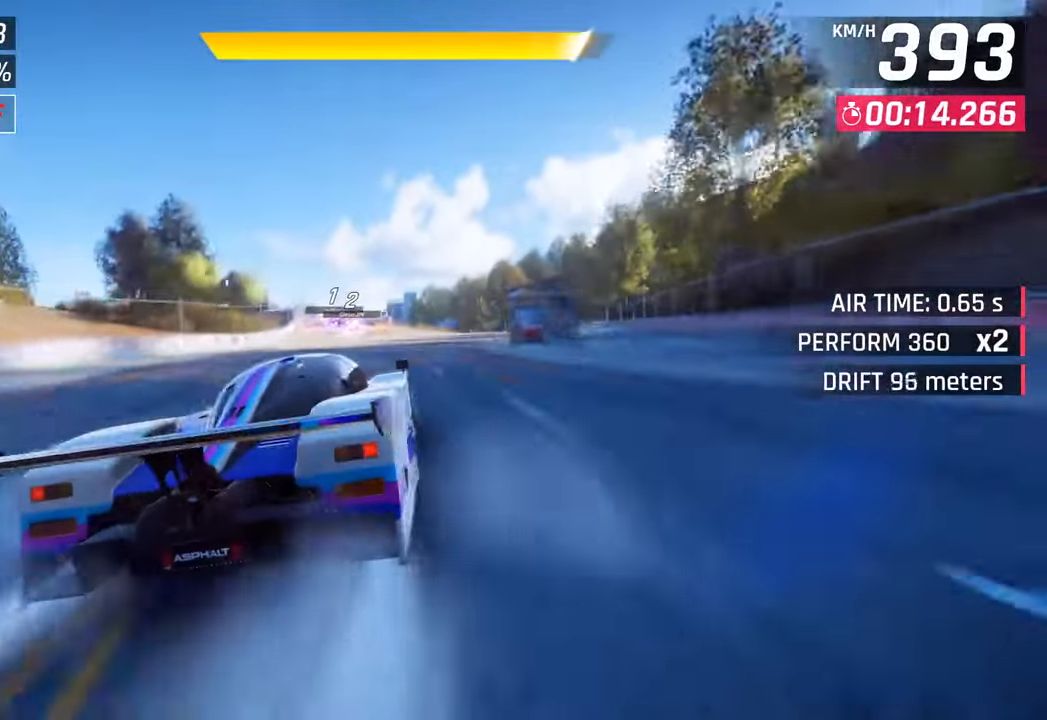
{"buttons": [], "left_stick": "left", "right_stick": "center", "events": [[200, "R1", "down"], [217, "CROSS", "down"], [367, "left_stick", "left"], [417, "R1", "up"], [433, "CROSS", "up"]]}
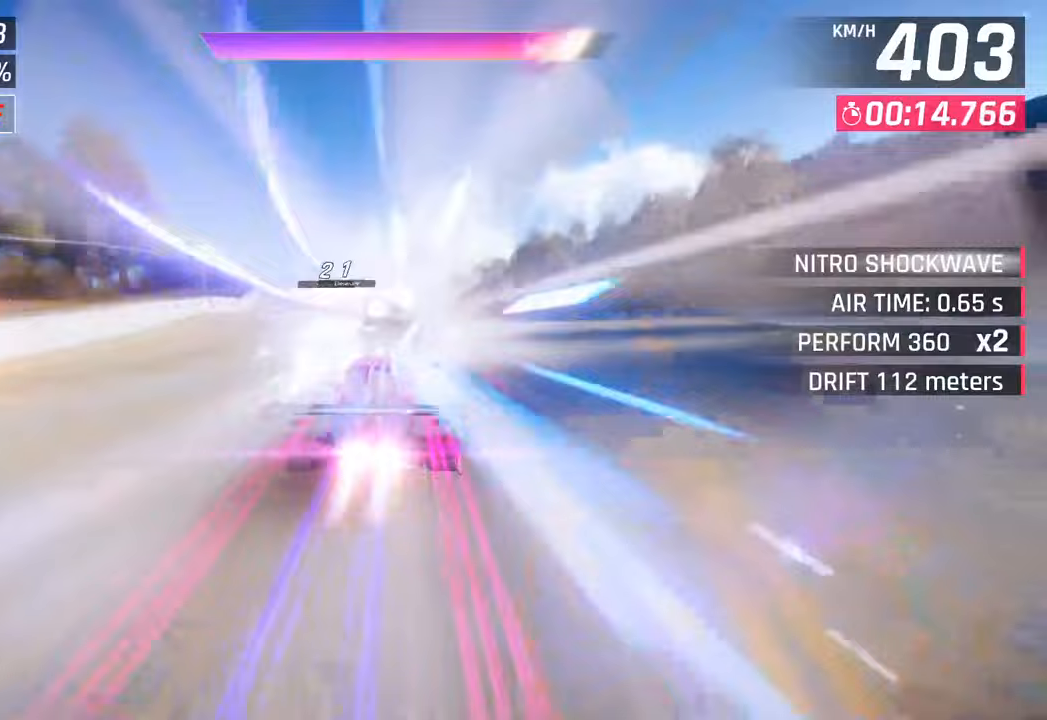
{"buttons": [], "left_stick": "left", "right_stick": "center", "events": []}
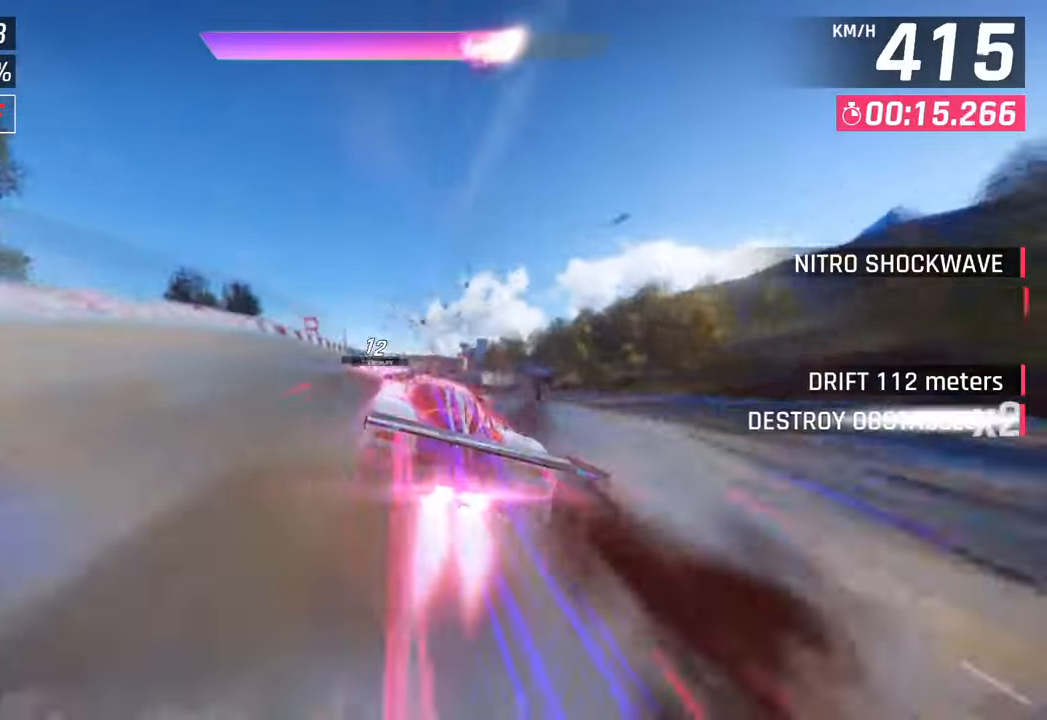
{"buttons": [], "left_stick": "left", "right_stick": "center", "events": [[117, "left_stick", "center"], [350, "left_stick", "left"]]}
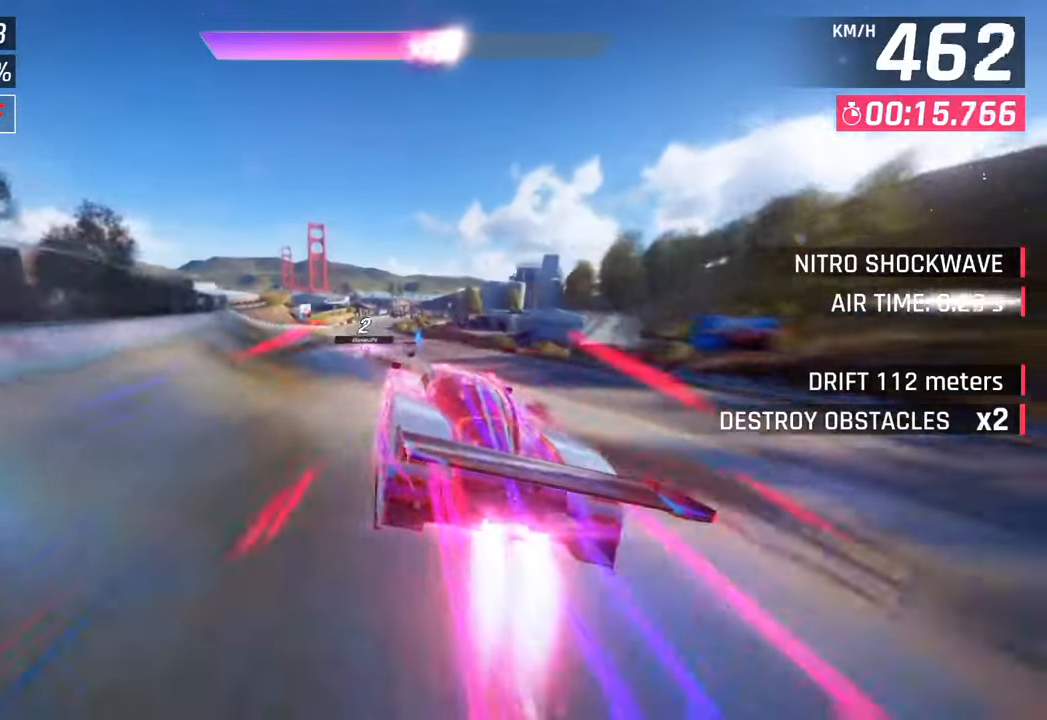
{"buttons": [], "left_stick": "left", "right_stick": "center", "events": []}
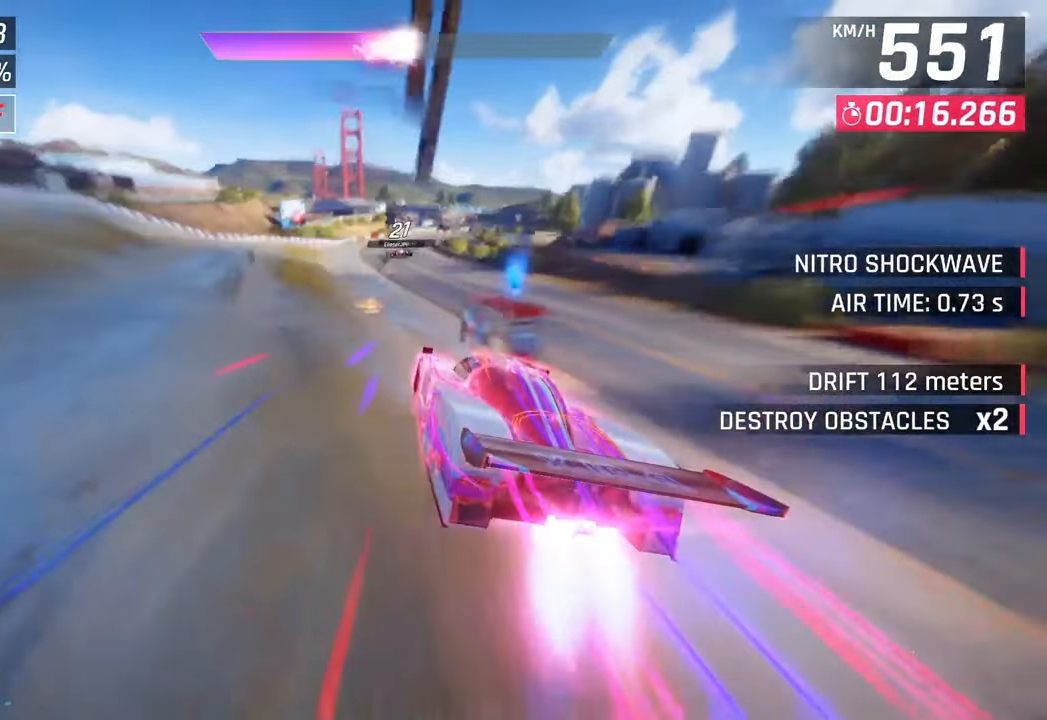
{"buttons": [], "left_stick": "right", "right_stick": "center", "events": [[150, "left_stick", "center"], [250, "left_stick", "right"], [267, "SQUARE", "down"], [417, "SQUARE", "up"]]}
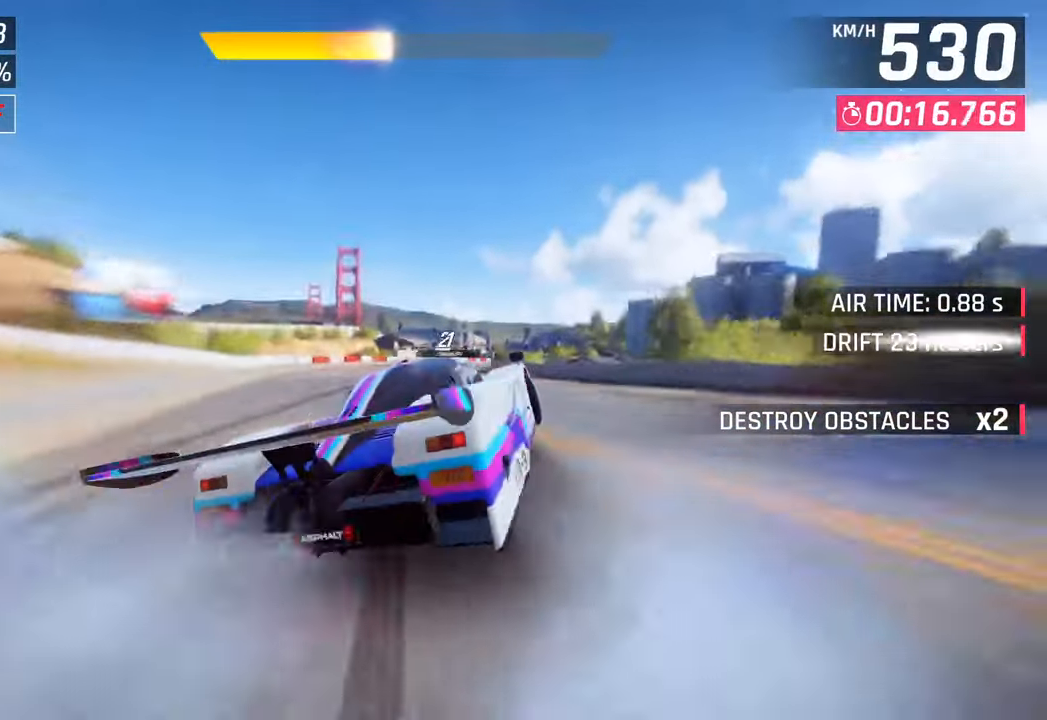
{"buttons": ["CROSS", "SQUARE", "R1"], "left_stick": "right", "right_stick": "center", "events": [[183, "CROSS", "down"], [217, "R1", "down"], [233, "SQUARE", "down"]]}
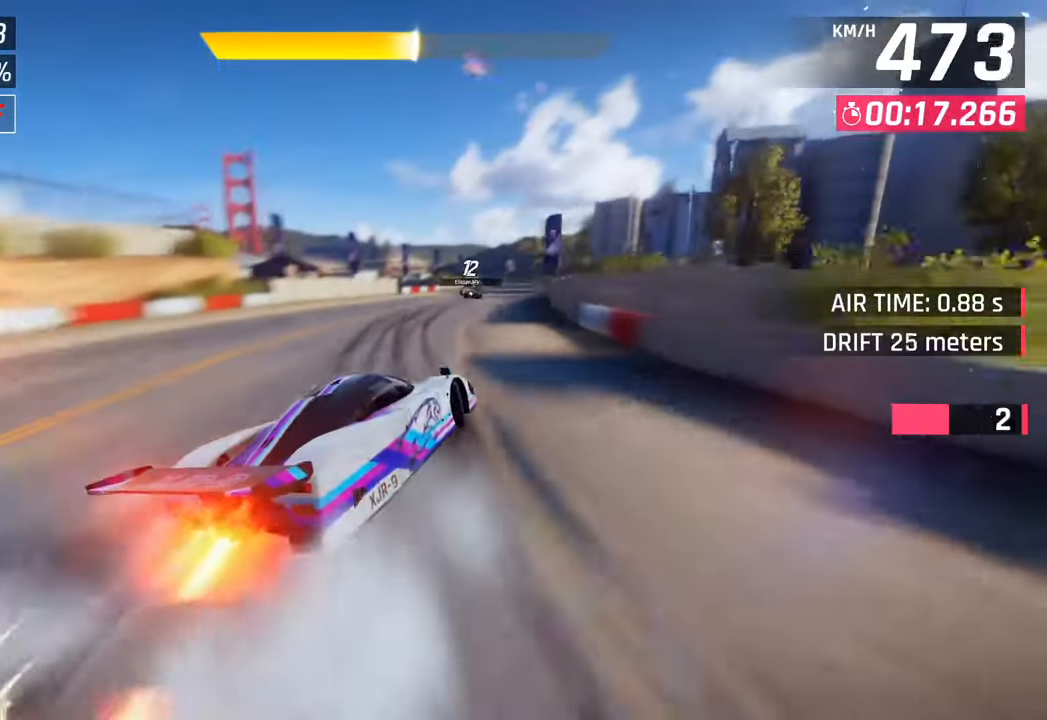
{"buttons": [], "left_stick": "right", "right_stick": "center", "events": [[17, "R1", "up"], [33, "CROSS", "up"], [33, "SQUARE", "up"], [133, "left_stick", "center"], [183, "left_stick", "left"], [250, "left_stick", "center"], [300, "CROSS", "down"], [300, "R1", "down"], [467, "CROSS", "up"], [467, "R1", "up"], [500, "left_stick", "right"]]}
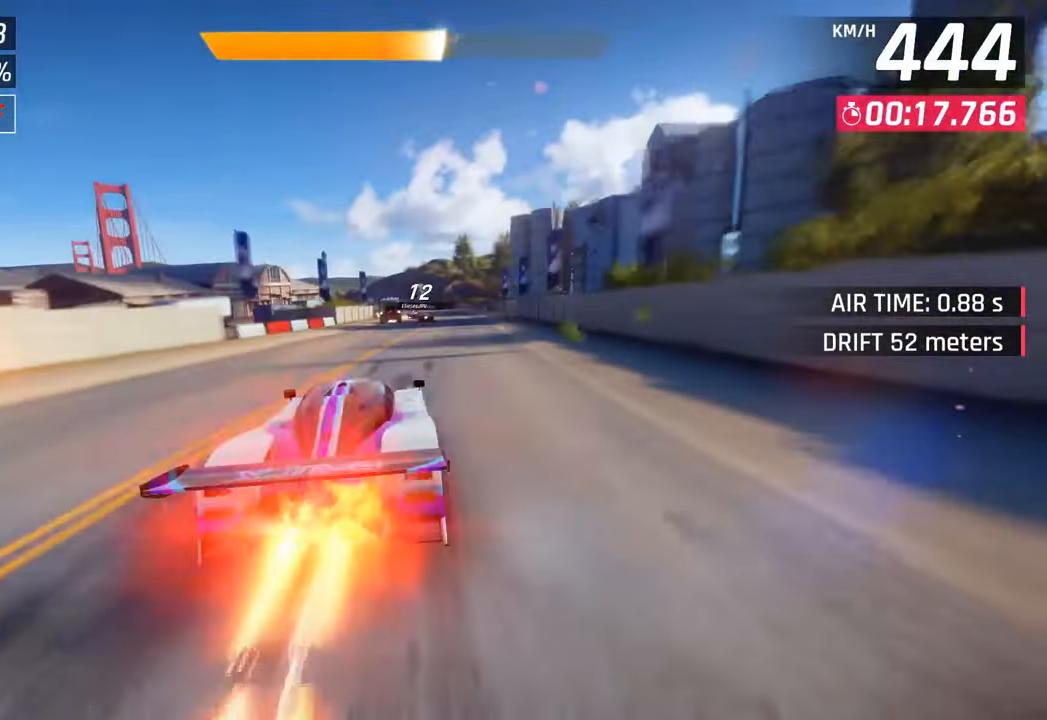
{"buttons": ["CROSS"], "left_stick": "right", "right_stick": "center", "events": [[183, "SQUARE", "down"], [267, "SQUARE", "up"], [333, "SQUARE", "down"], [367, "CROSS", "down"], [367, "SQUARE", "up"]]}
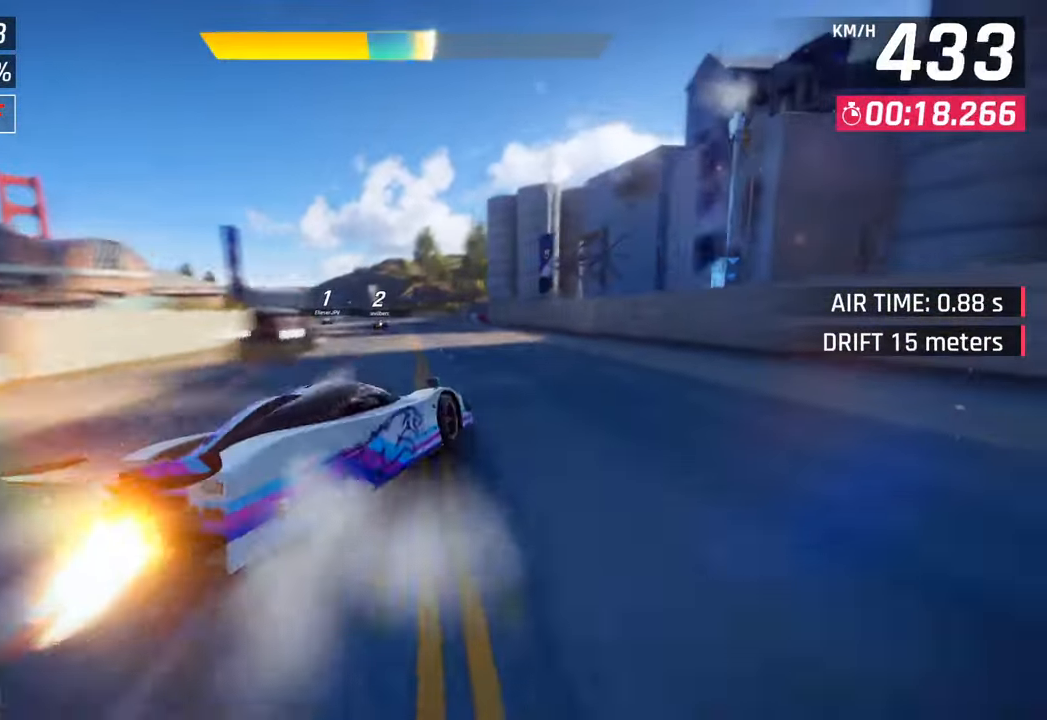
{"buttons": [], "left_stick": "left", "right_stick": "center", "events": [[17, "CROSS", "up"], [50, "left_stick", "center"], [150, "left_stick", "left"]]}
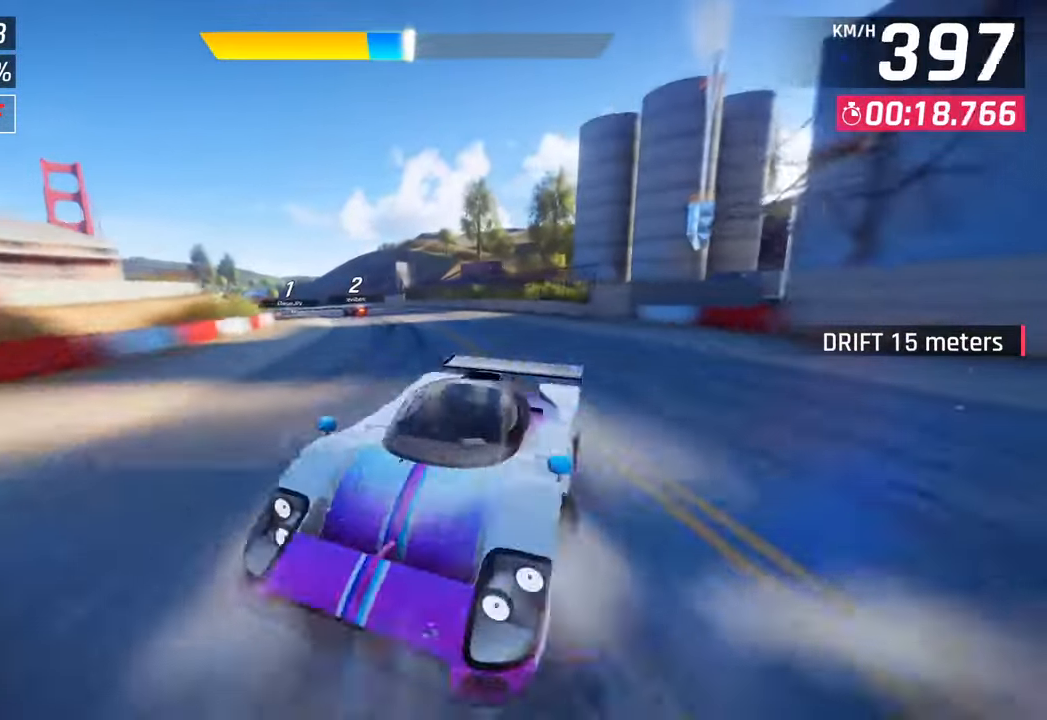
{"buttons": [], "left_stick": "left", "right_stick": "center", "events": [[83, "SQUARE", "down"], [233, "SQUARE", "up"]]}